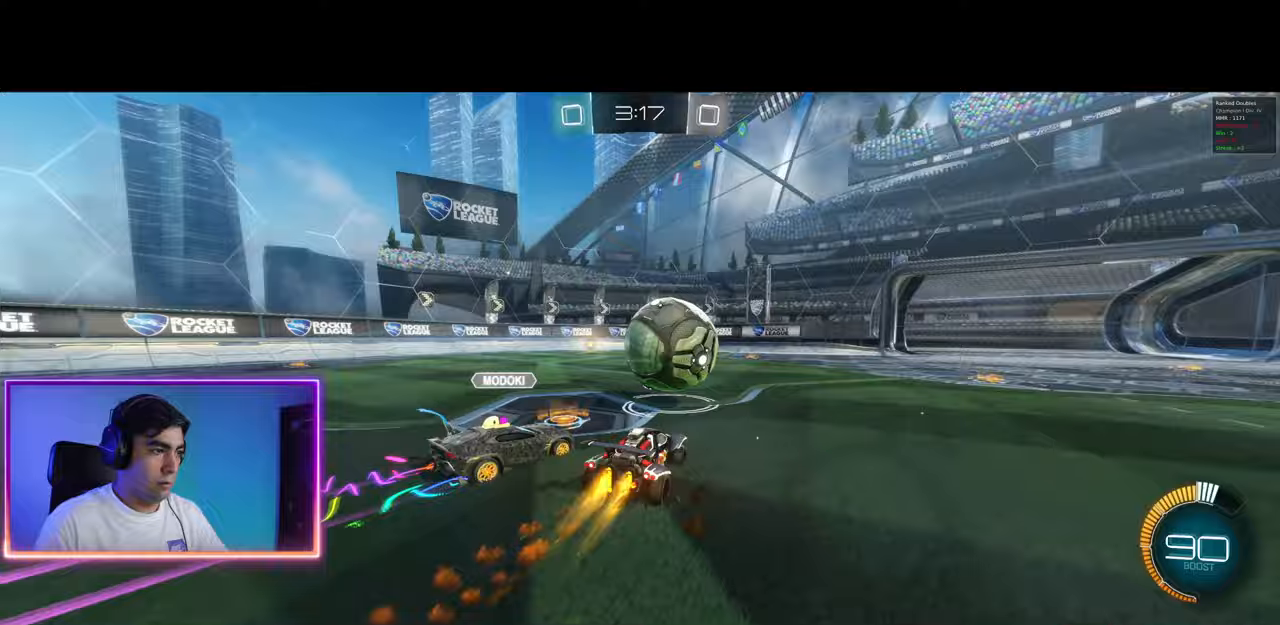
Gameplay with keyboard and mouse; each line is a JSON object with the keys and mouse buttons held at the frame after it. "events" lists presses ("down") and releases ("up") of "a", "ctrl", "d", "e", "q", "s", "shift", "space", "w", "mouse_left", "mouse_wheel", "mouse_right", "mouse_mb4" and "mouse_mb5" between this image and that frame as [ms after this image, input, new state], when the widget could be followed in between. "mouse_left", "mouse_wheel", "mouse_right", "mouse_mb4", "mouse_mb5" = the "left", "wheel", "right", "mb4", "mb5" buttons of the "mouse" list. No other keys are recorded. "wheel" means that the mouse wheel is clicked or scrolled. Mouse movement is not recorded.
{"keys": ["d", "s"], "mouse": [], "events": [[200, "mouse_left", "up"], [233, "d", "down"], [250, "a", "up"], [267, "w", "up"], [400, "s", "down"]]}
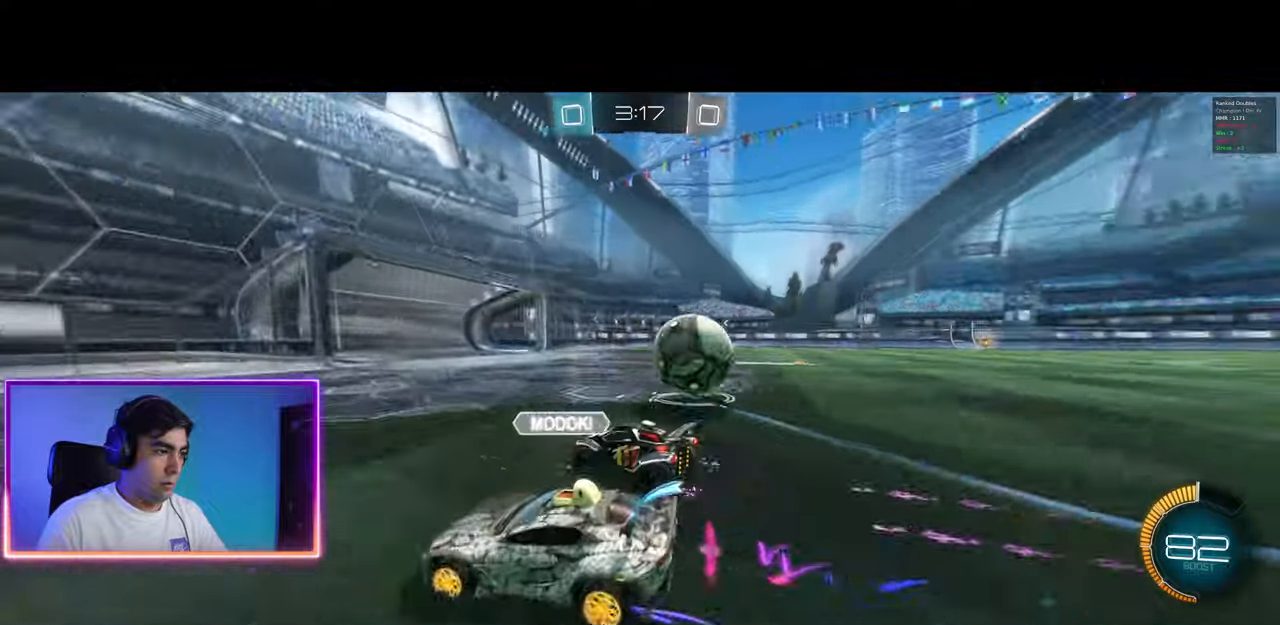
{"keys": ["d", "w"], "mouse": ["left"], "events": [[117, "s", "up"], [183, "mouse_left", "down"], [183, "w", "down"], [233, "d", "up"], [450, "d", "down"]]}
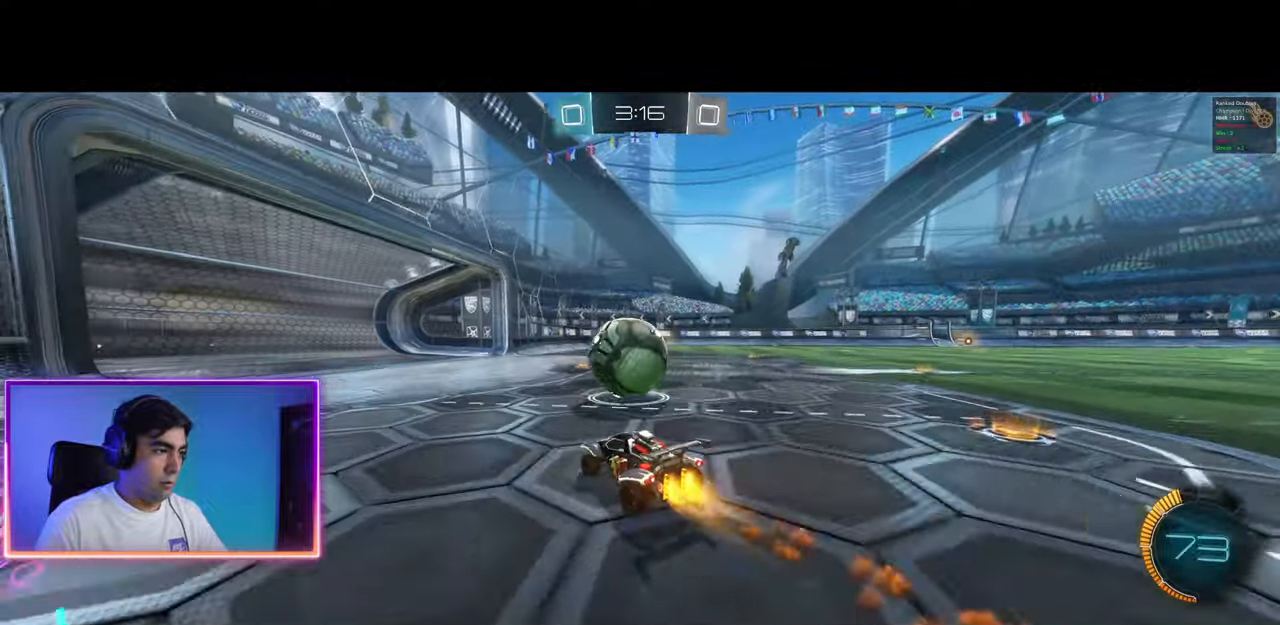
{"keys": ["d", "w"], "mouse": ["left"], "events": [[50, "d", "up"], [267, "d", "down"]]}
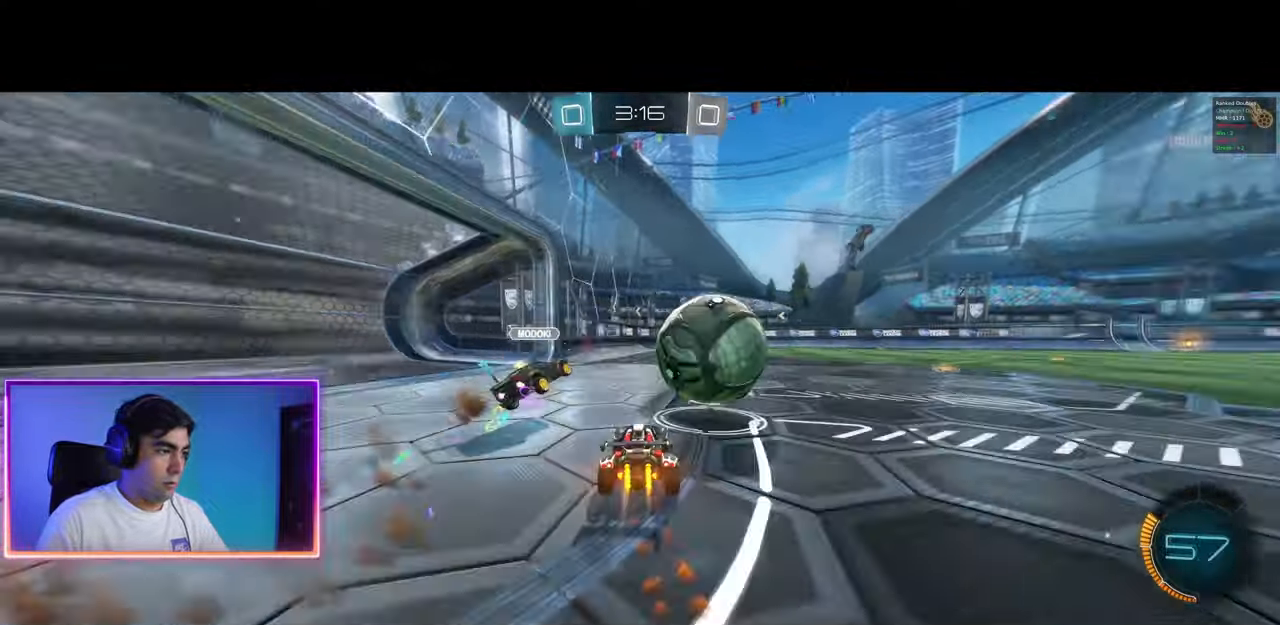
{"keys": ["a", "w"], "mouse": ["left"], "events": [[67, "mouse_left", "up"], [133, "mouse_left", "down"], [150, "a", "down"], [150, "d", "up"], [250, "a", "up"], [367, "a", "down"]]}
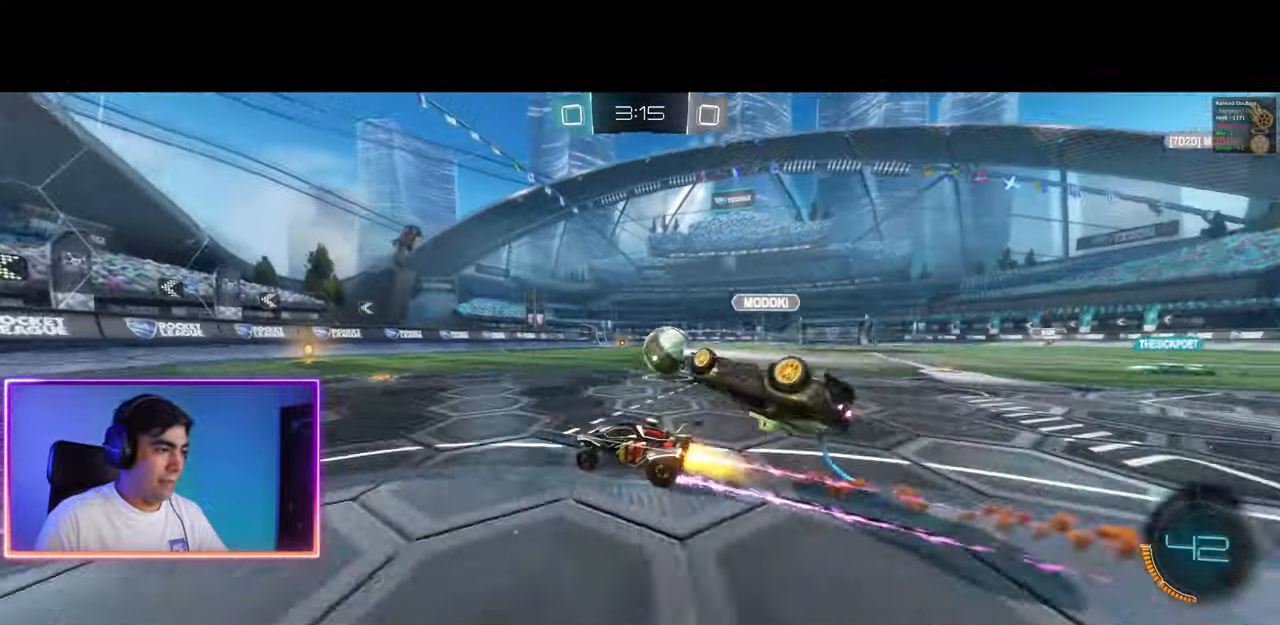
{"keys": ["a", "w"], "mouse": [], "events": [[17, "a", "up"], [33, "d", "down"], [150, "mouse_left", "up"], [233, "mouse_left", "down"], [467, "d", "up"], [483, "a", "down"], [500, "mouse_left", "up"]]}
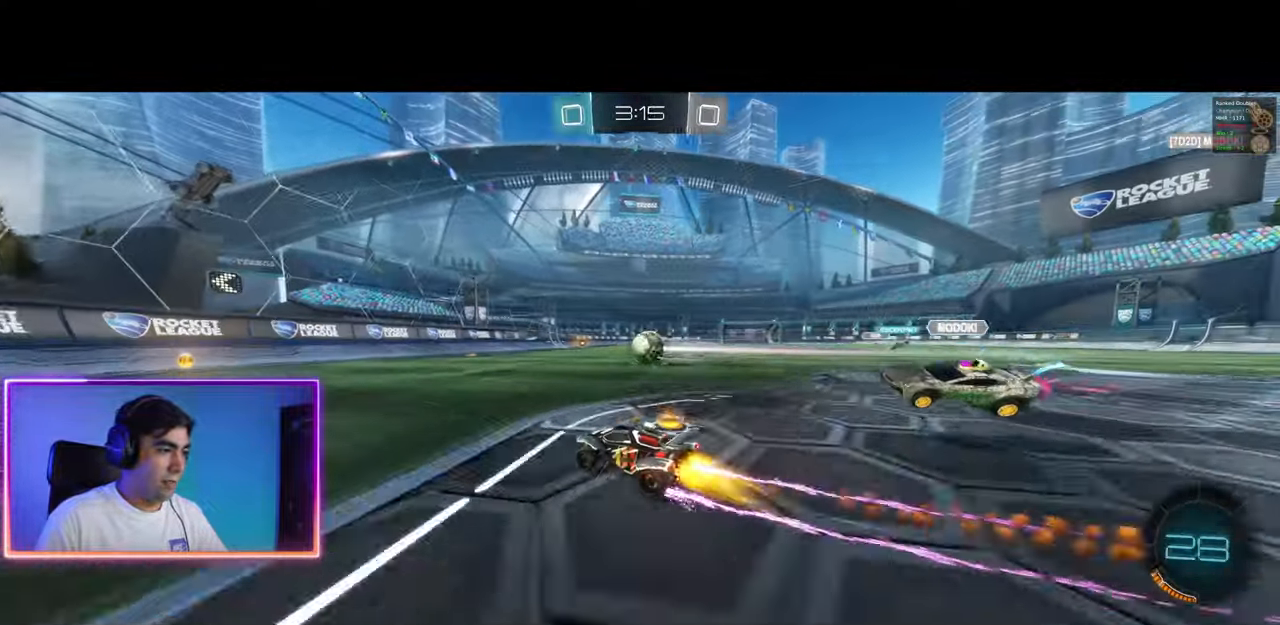
{"keys": ["d", "shift", "w"], "mouse": [], "events": [[167, "a", "up"], [367, "d", "down"], [483, "shift", "down"]]}
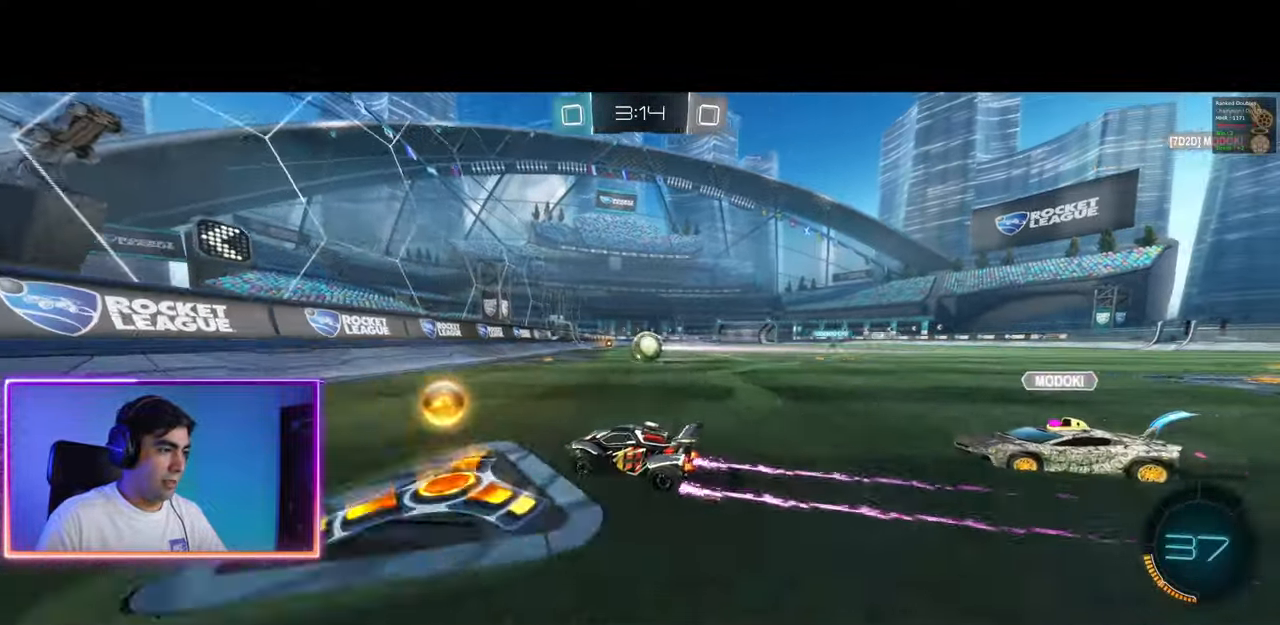
{"keys": ["a", "w"], "mouse": [], "events": [[83, "shift", "up"], [467, "a", "down"], [467, "d", "up"]]}
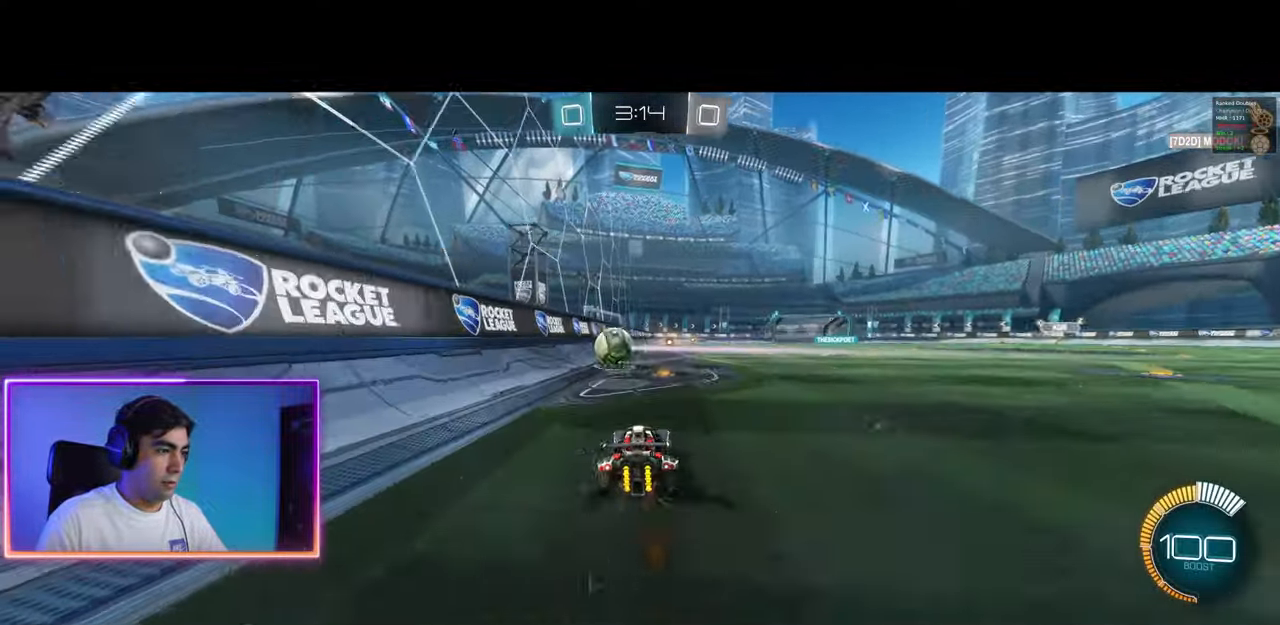
{"keys": ["d", "w"], "mouse": [], "events": [[33, "a", "up"], [167, "a", "down"], [300, "a", "up"], [367, "d", "down"]]}
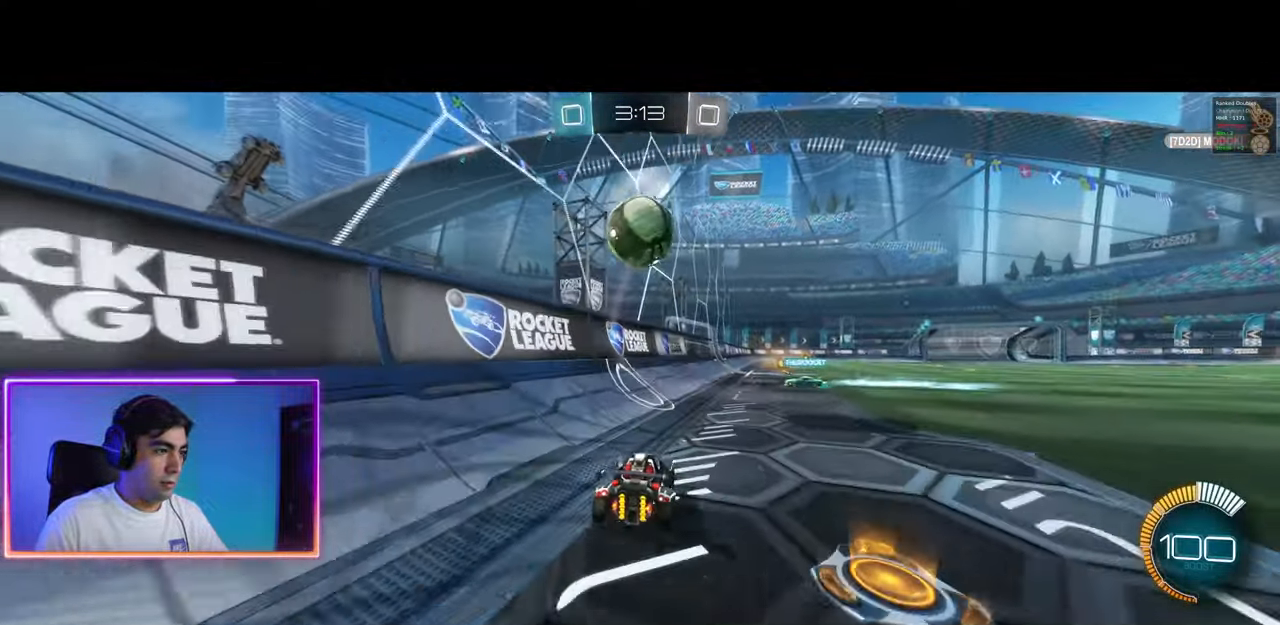
{"keys": ["w"], "mouse": [], "events": [[17, "shift", "down"], [83, "shift", "up"], [467, "d", "up"]]}
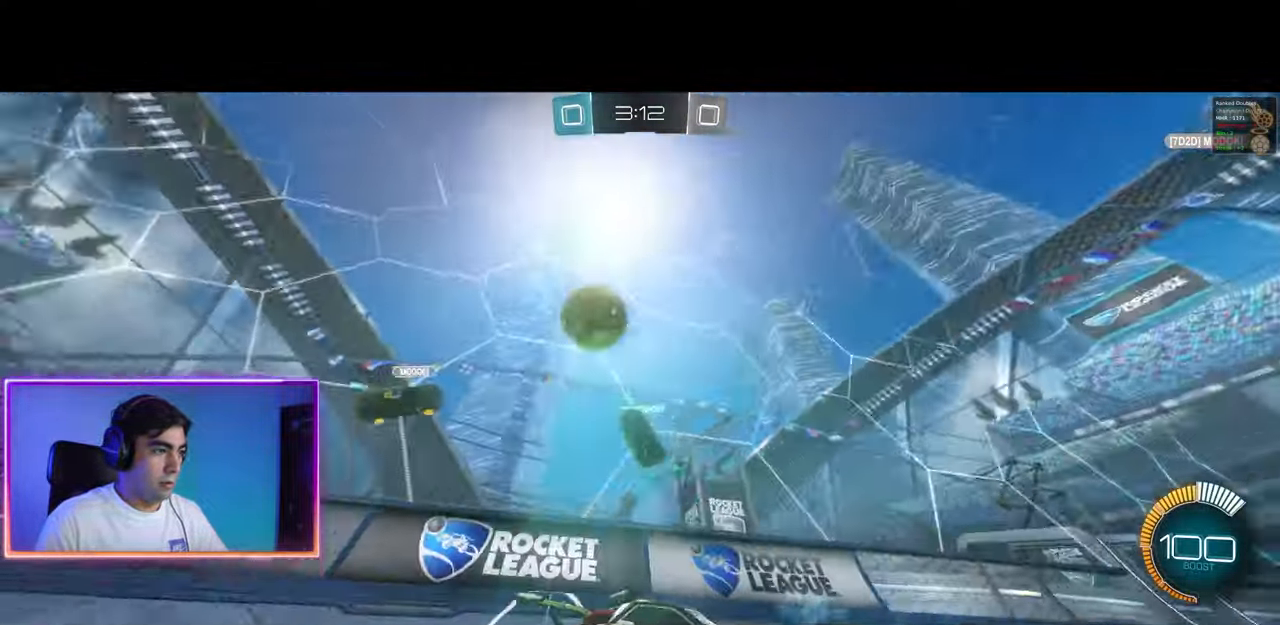
{"keys": ["a", "w"], "mouse": [], "events": [[100, "d", "down"], [217, "shift", "down"], [317, "shift", "up"], [350, "a", "down"], [383, "d", "up"]]}
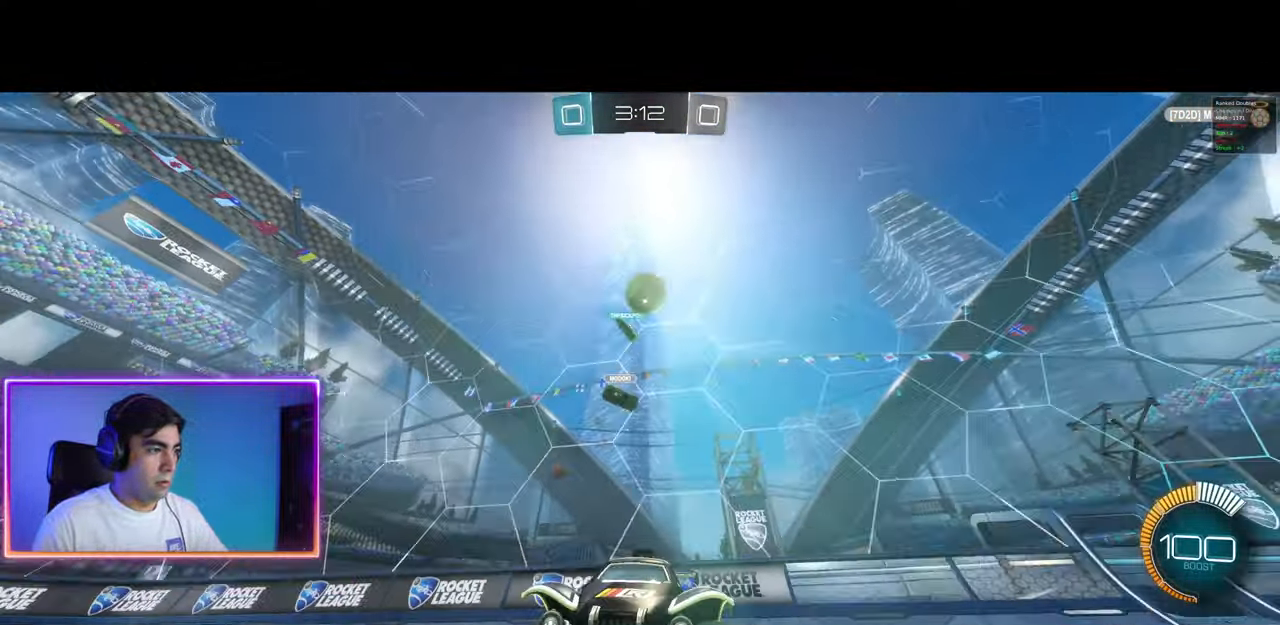
{"keys": ["a", "w"], "mouse": [], "events": [[50, "a", "up"], [50, "d", "down"], [83, "a", "down"], [100, "d", "up"]]}
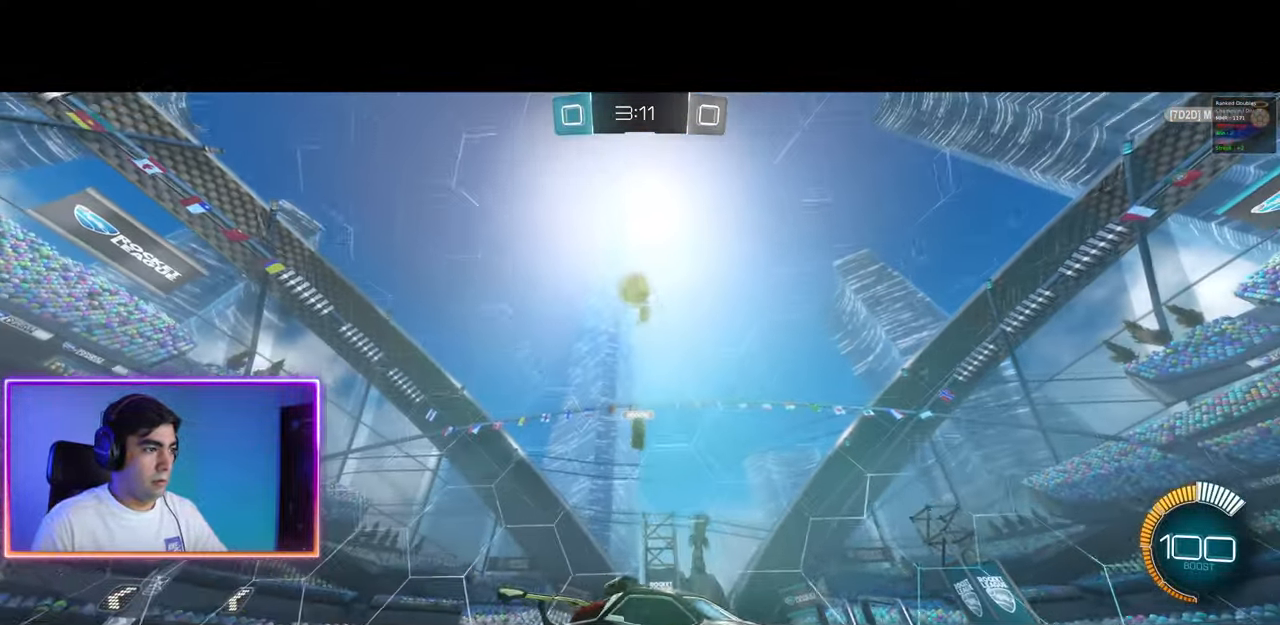
{"keys": ["w"], "mouse": [], "events": [[250, "a", "up"]]}
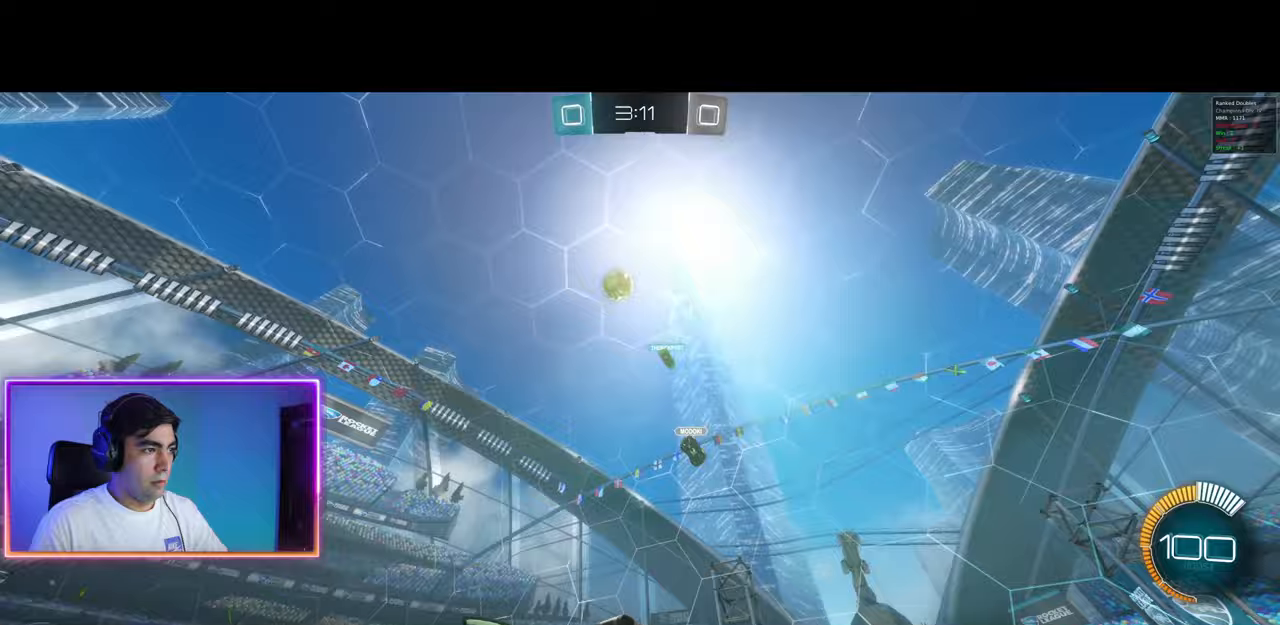
{"keys": ["d"], "mouse": [], "events": [[100, "d", "down"], [350, "shift", "down"], [483, "shift", "up"], [483, "w", "up"]]}
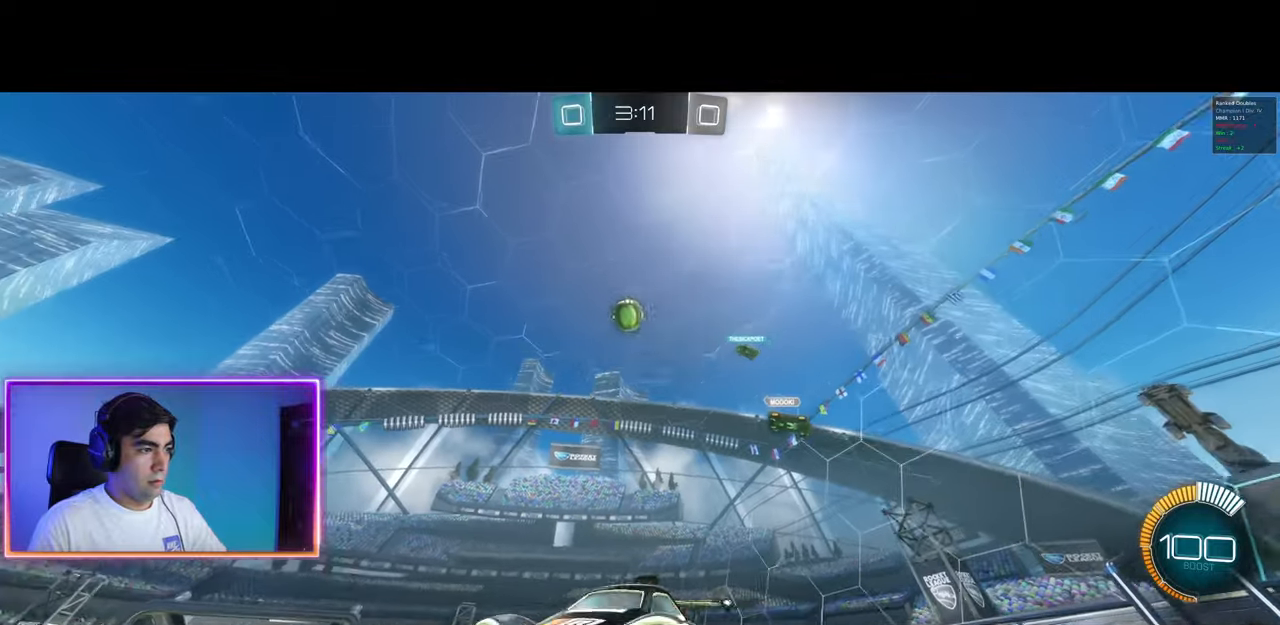
{"keys": [], "mouse": [], "events": [[100, "s", "down"], [183, "s", "up"], [400, "d", "up"], [433, "a", "down"], [500, "a", "up"]]}
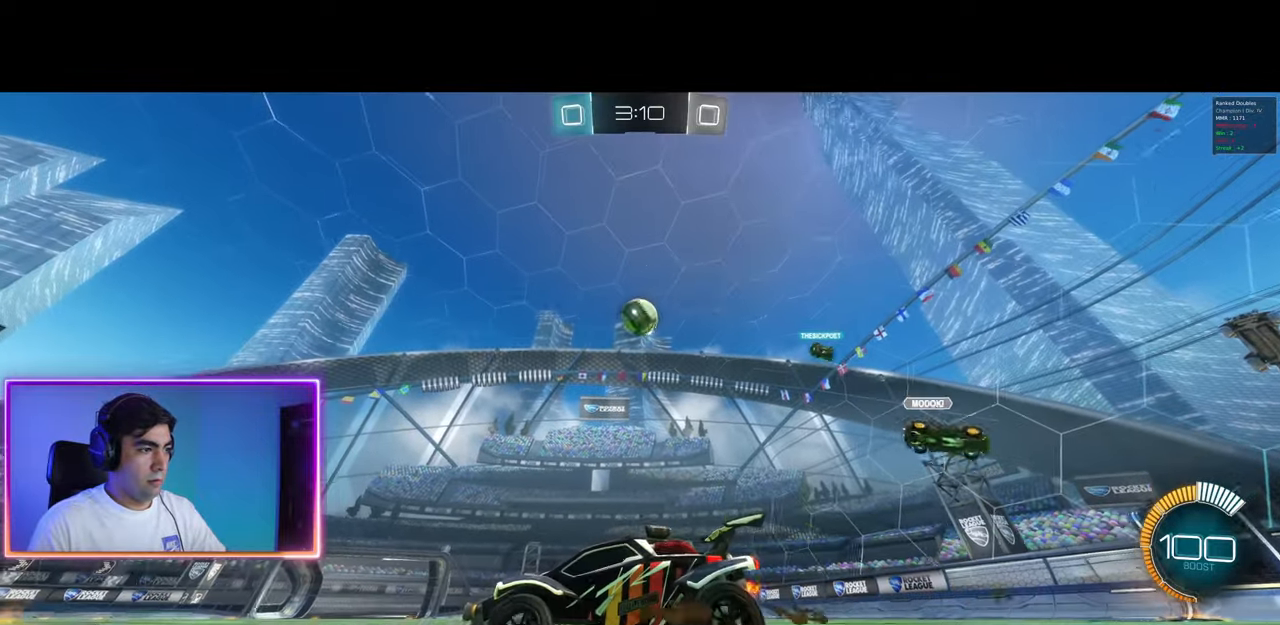
{"keys": ["d", "w"], "mouse": ["left"], "events": [[33, "d", "down"], [100, "w", "down"], [417, "mouse_left", "down"]]}
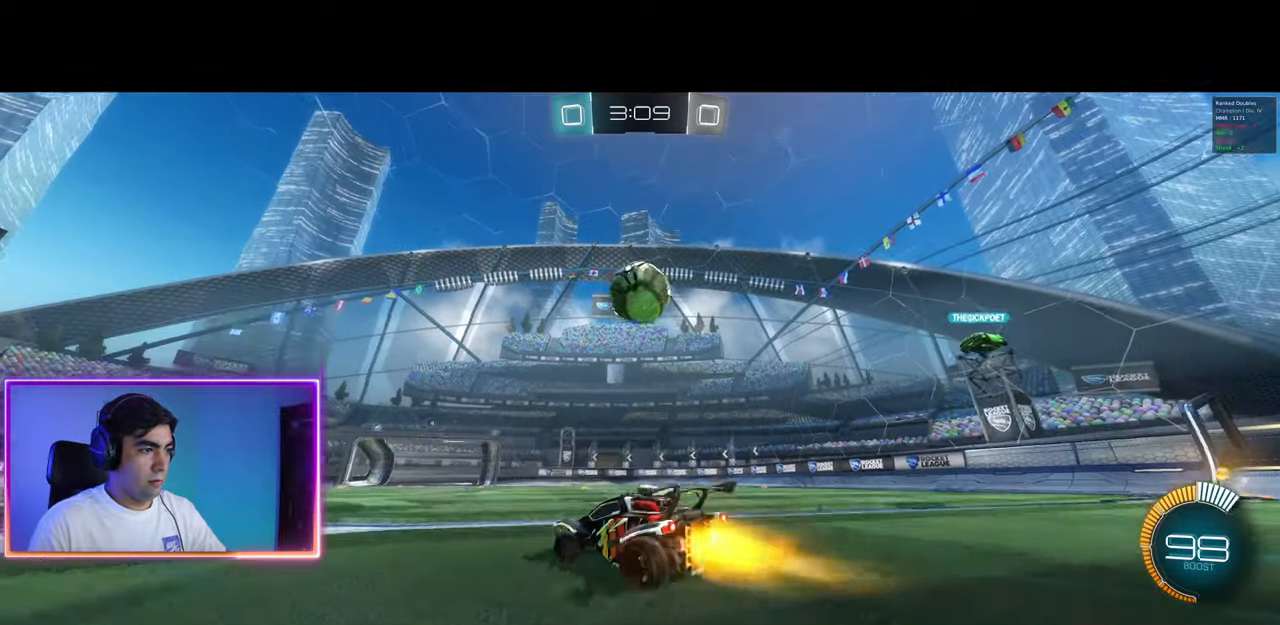
{"keys": ["w"], "mouse": ["left"], "events": [[200, "d", "up"], [217, "a", "down"], [417, "a", "up"]]}
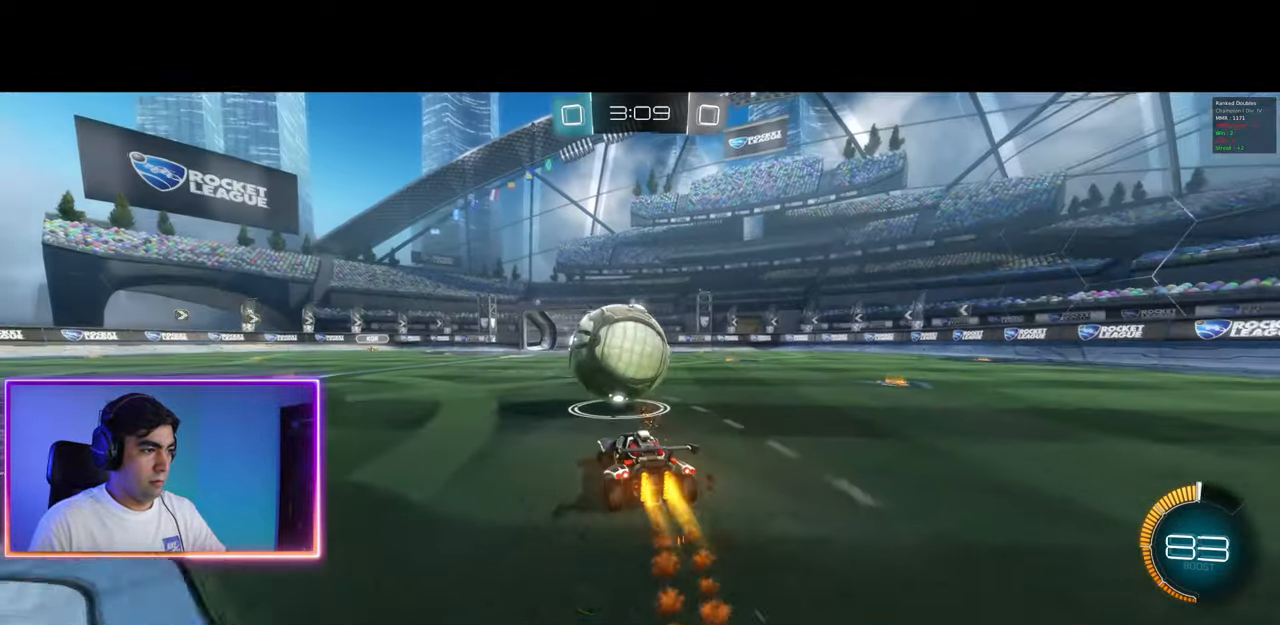
{"keys": ["w"], "mouse": ["left"], "events": [[100, "a", "down"], [133, "a", "up"], [233, "d", "down"], [333, "d", "up"]]}
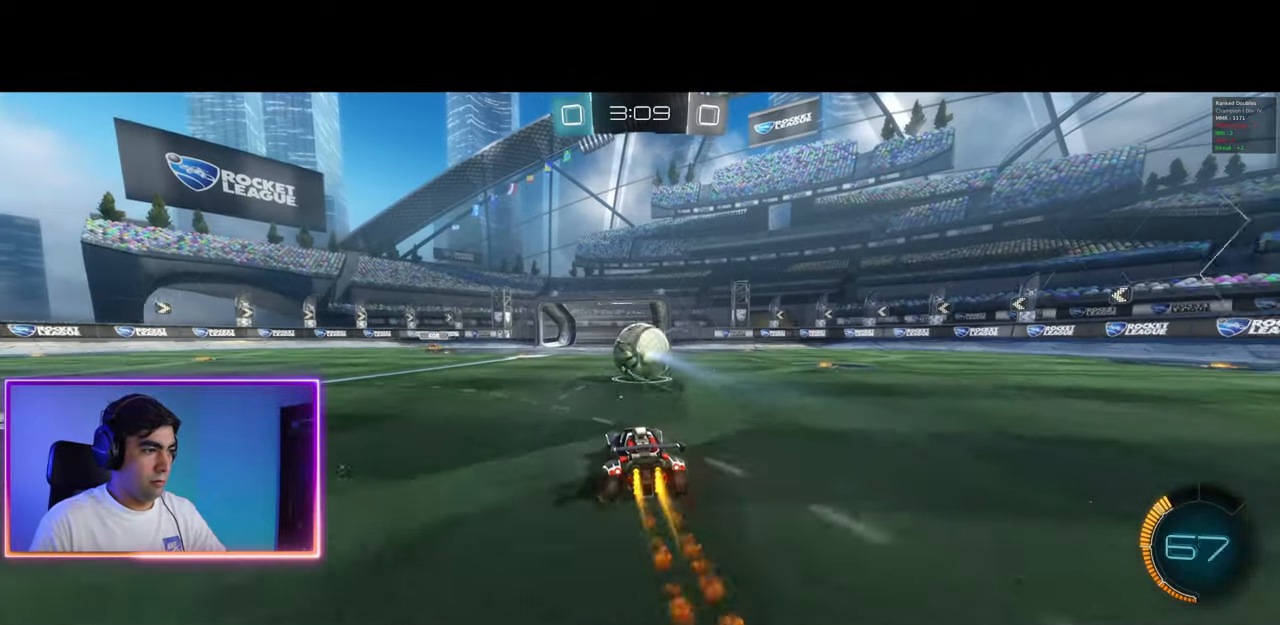
{"keys": [], "mouse": ["left"], "events": [[67, "d", "down"], [150, "d", "up"], [200, "w", "up"], [217, "mouse_right", "down"], [300, "a", "down"], [300, "e", "down"], [367, "s", "down"], [467, "e", "up"], [467, "mouse_right", "up"], [467, "s", "up"], [500, "a", "up"]]}
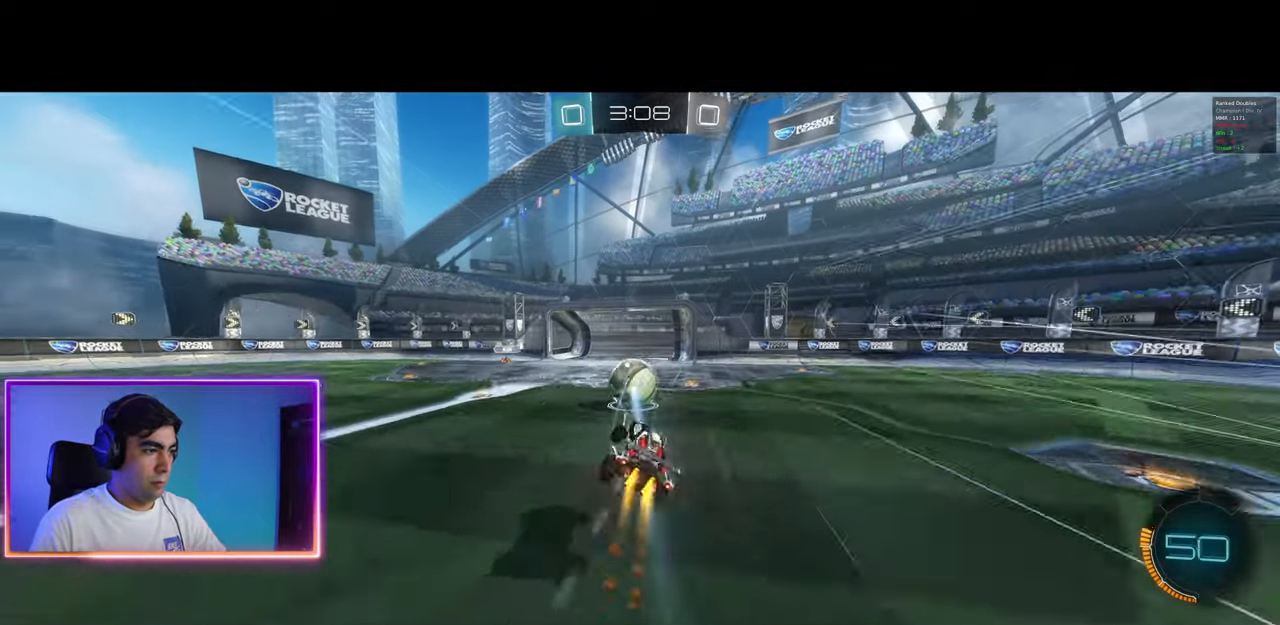
{"keys": ["d"], "mouse": [], "events": [[83, "mouse_left", "up"], [167, "w", "down"], [400, "w", "up"], [467, "d", "down"]]}
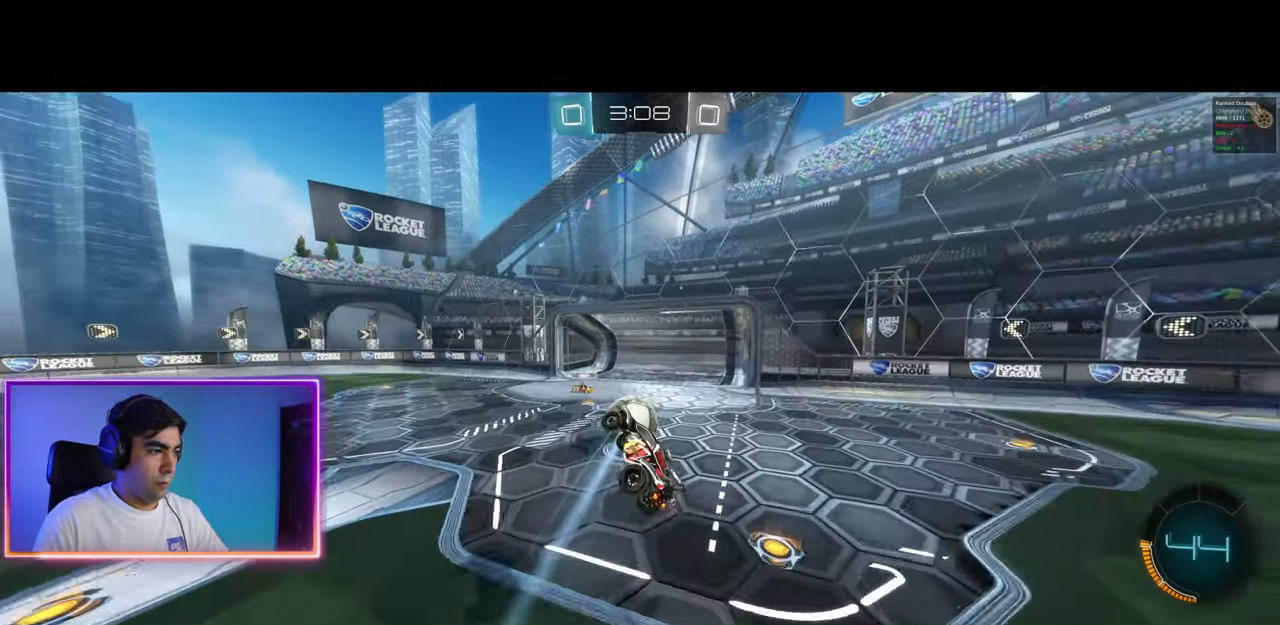
{"keys": ["d", "q", "w"], "mouse": ["left", "right"], "events": [[83, "w", "down"], [200, "mouse_left", "down"], [217, "q", "down"], [233, "mouse_right", "down"]]}
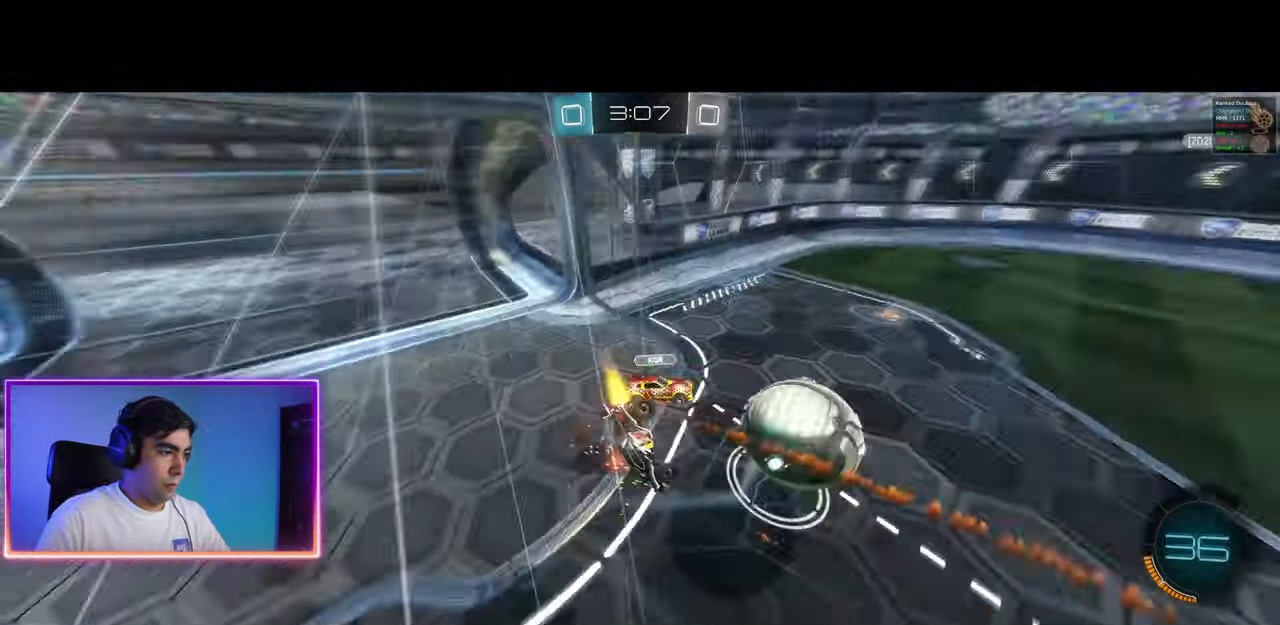
{"keys": [], "mouse": [], "events": [[67, "d", "up"], [67, "mouse_left", "up"], [83, "mouse_right", "up"], [117, "w", "up"], [233, "q", "up"]]}
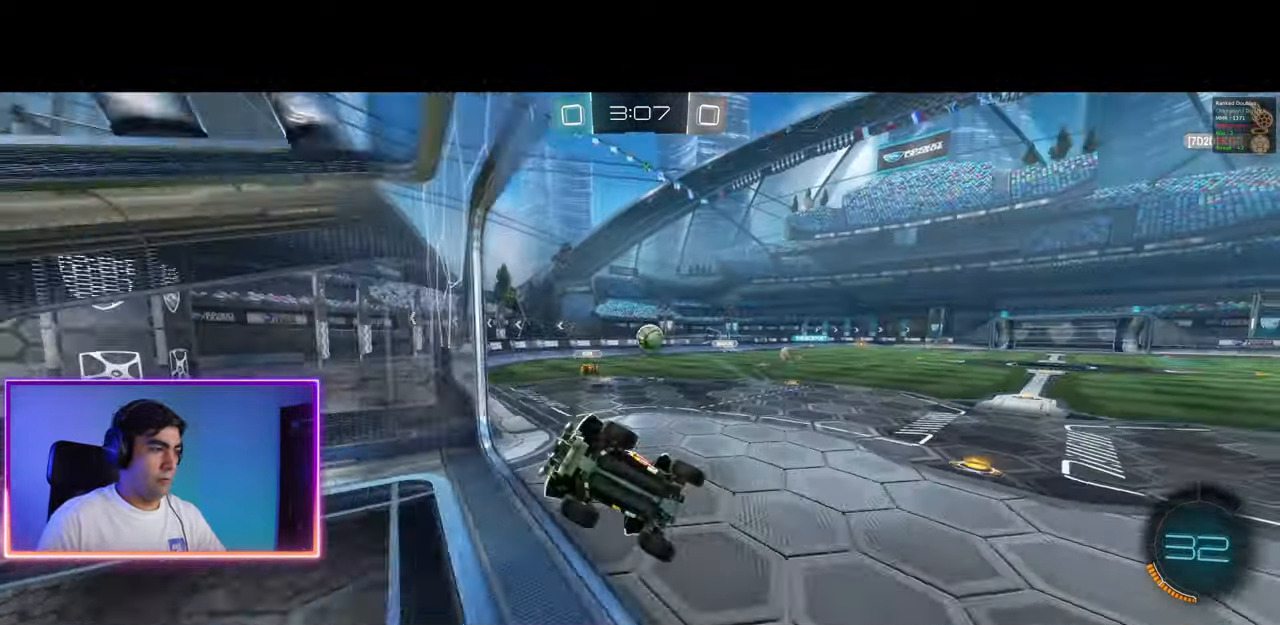
{"keys": ["q"], "mouse": [], "events": [[350, "q", "down"]]}
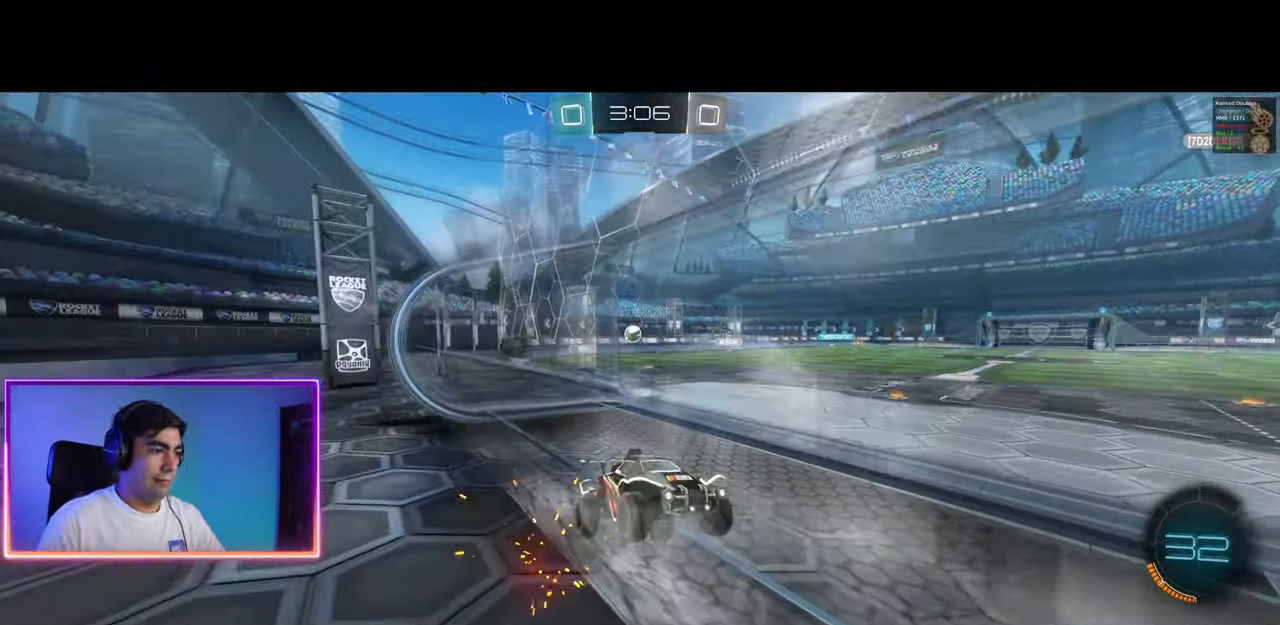
{"keys": ["a", "s"], "mouse": [], "events": [[50, "s", "down"], [150, "q", "up"], [500, "a", "down"]]}
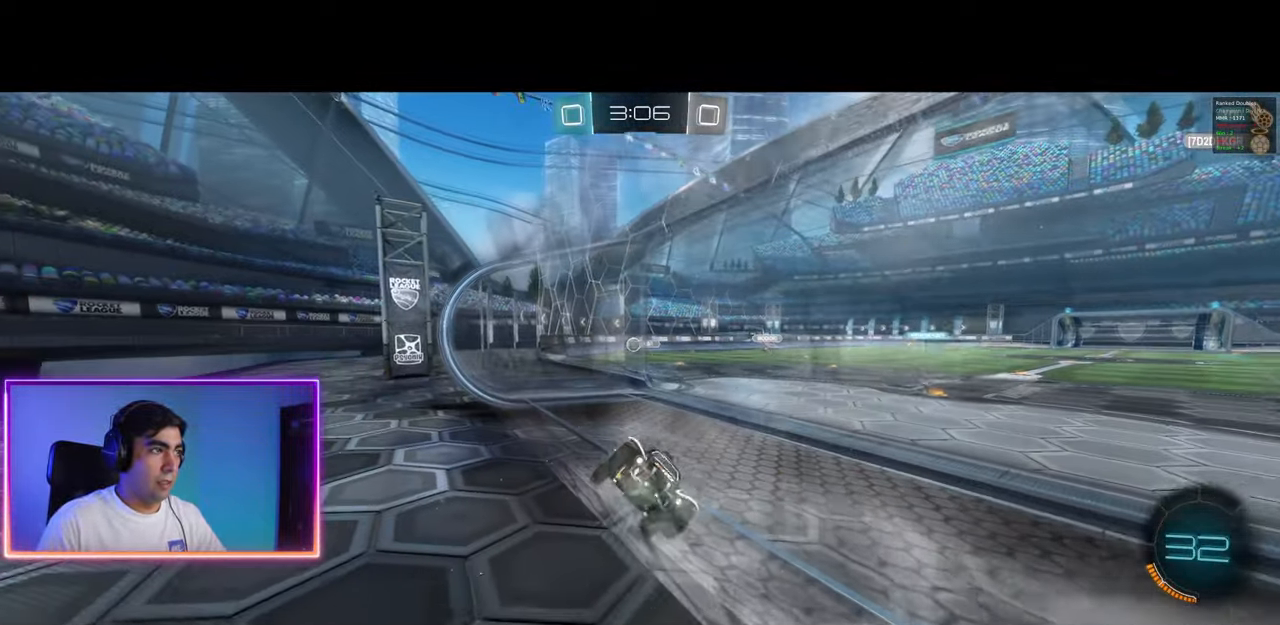
{"keys": ["s"], "mouse": [], "events": [[333, "a", "up"]]}
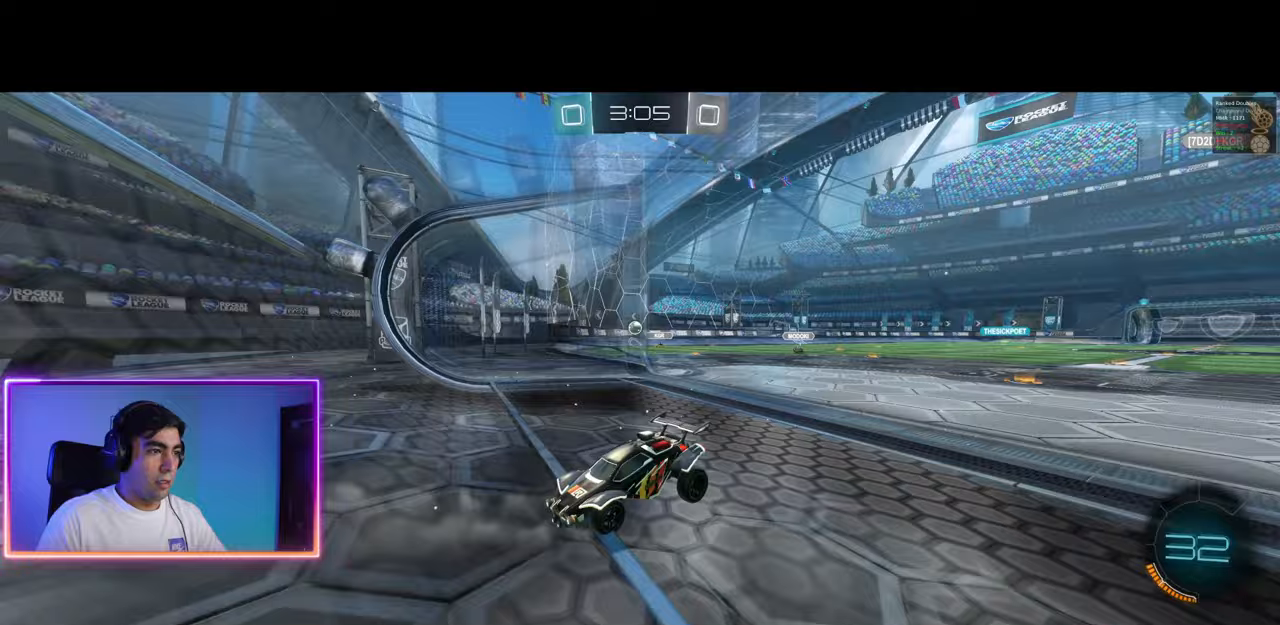
{"keys": ["s"], "mouse": [], "events": [[233, "a", "down"], [333, "a", "up"]]}
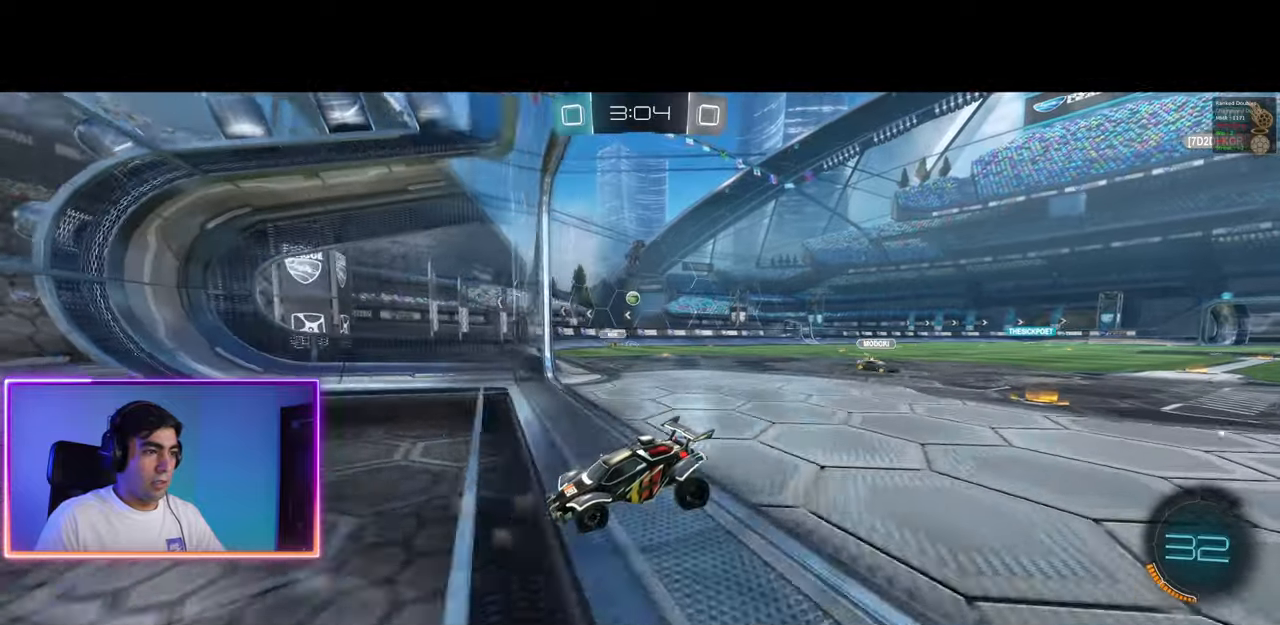
{"keys": ["s"], "mouse": ["right"], "events": [[67, "d", "down"], [117, "d", "up"], [183, "mouse_right", "down"], [300, "mouse_right", "up"], [350, "mouse_right", "down"]]}
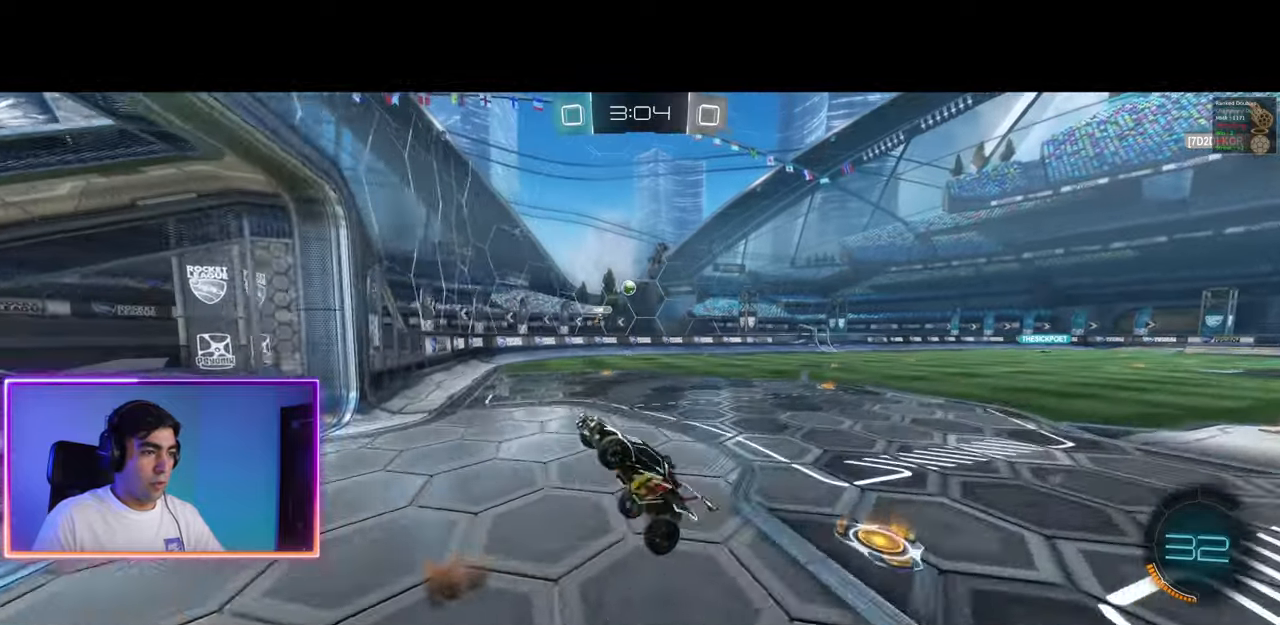
{"keys": ["a", "q", "w"], "mouse": [], "events": [[117, "s", "up"], [183, "q", "down"], [217, "w", "down"], [233, "mouse_right", "up"], [317, "a", "down"]]}
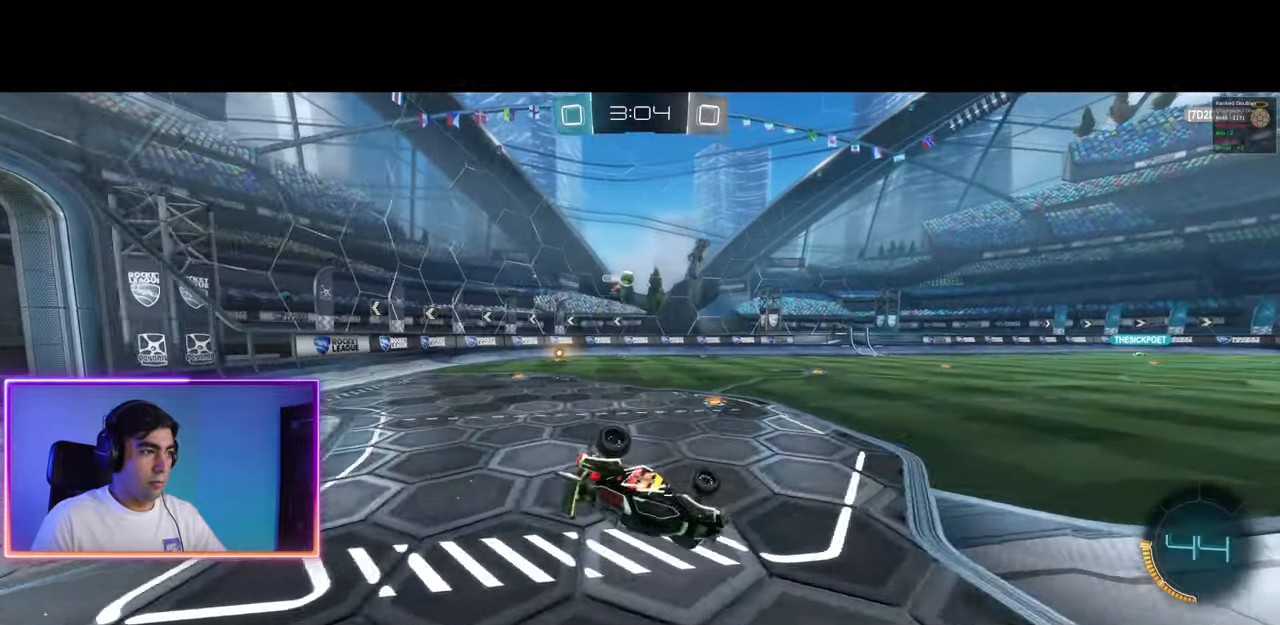
{"keys": ["w"], "mouse": [], "events": [[250, "a", "up"], [267, "q", "up"]]}
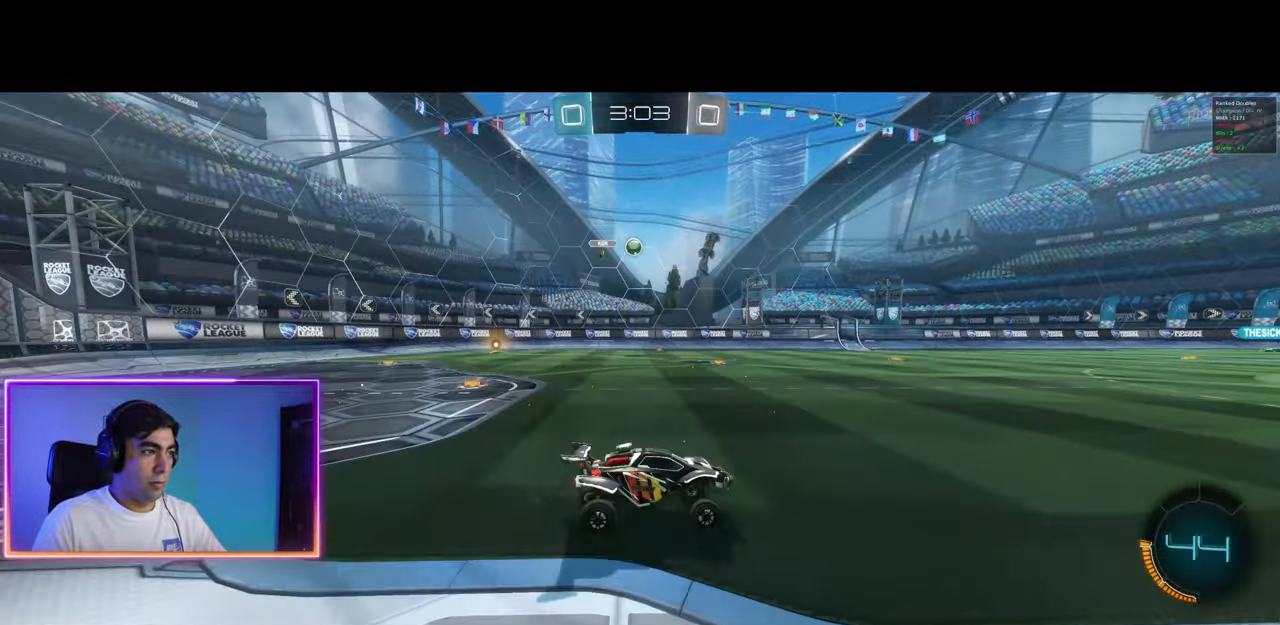
{"keys": ["w"], "mouse": [], "events": [[33, "mouse_left", "down"], [117, "mouse_left", "up"], [217, "mouse_left", "down"], [267, "mouse_left", "up"], [400, "d", "down"], [483, "d", "up"]]}